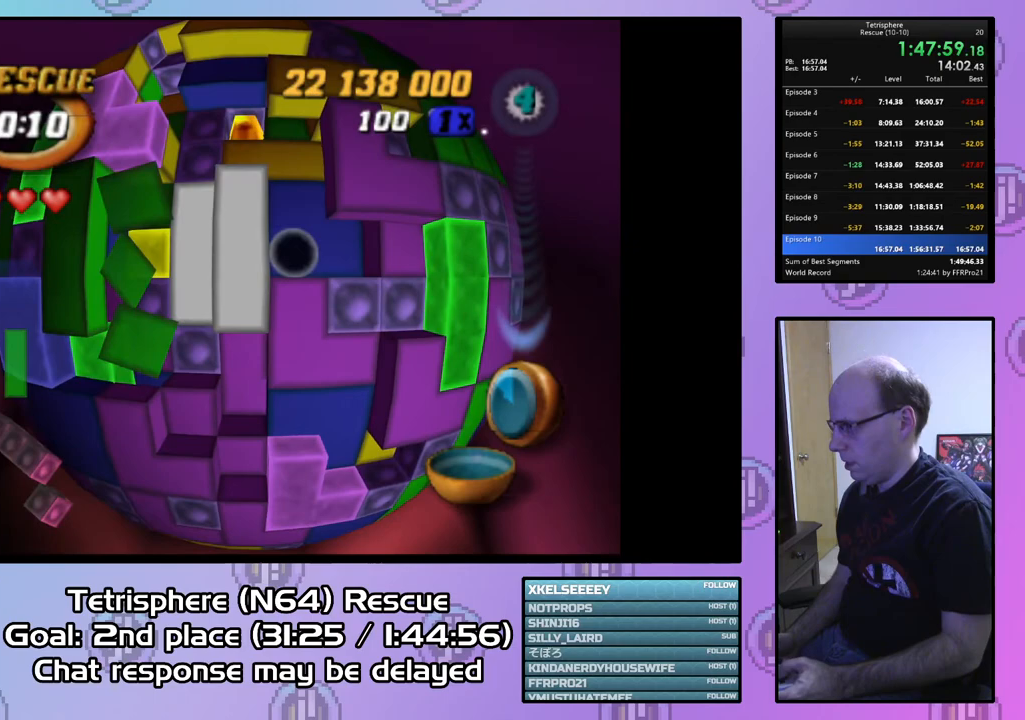
Gameplay with a controller (PlayStation layout); each line is a JSON object with the inputs held at the frame after it. "events" lists button and stick changes between this image and that frame as [ms after this image, input, new state], when the widget could be followed in between. Not read: left_stick.
{"buttons": [], "right_stick": "center", "events": [[33, "DPAD_RIGHT", "down"], [100, "DPAD_RIGHT", "up"], [200, "DPAD_UP", "down"], [267, "DPAD_UP", "up"], [367, "DPAD_UP", "down"], [433, "DPAD_UP", "up"]]}
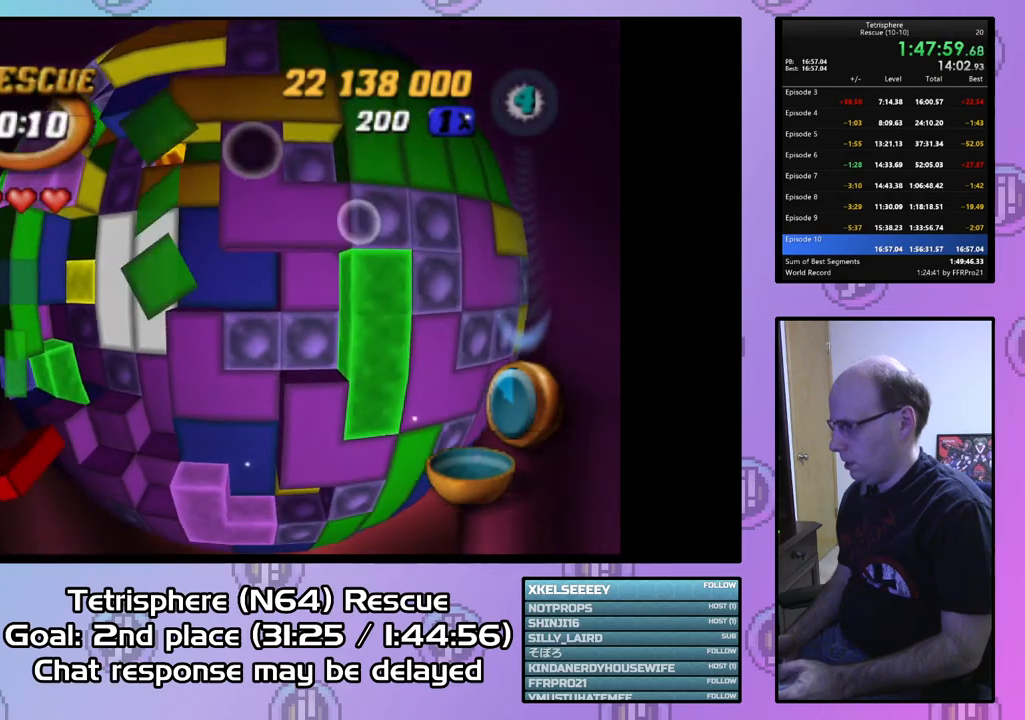
{"buttons": ["DPAD_DOWN"], "right_stick": "center", "events": [[33, "DPAD_UP", "down"], [100, "DPAD_UP", "up"], [267, "SQUARE", "down"], [367, "SQUARE", "up"], [467, "DPAD_DOWN", "down"]]}
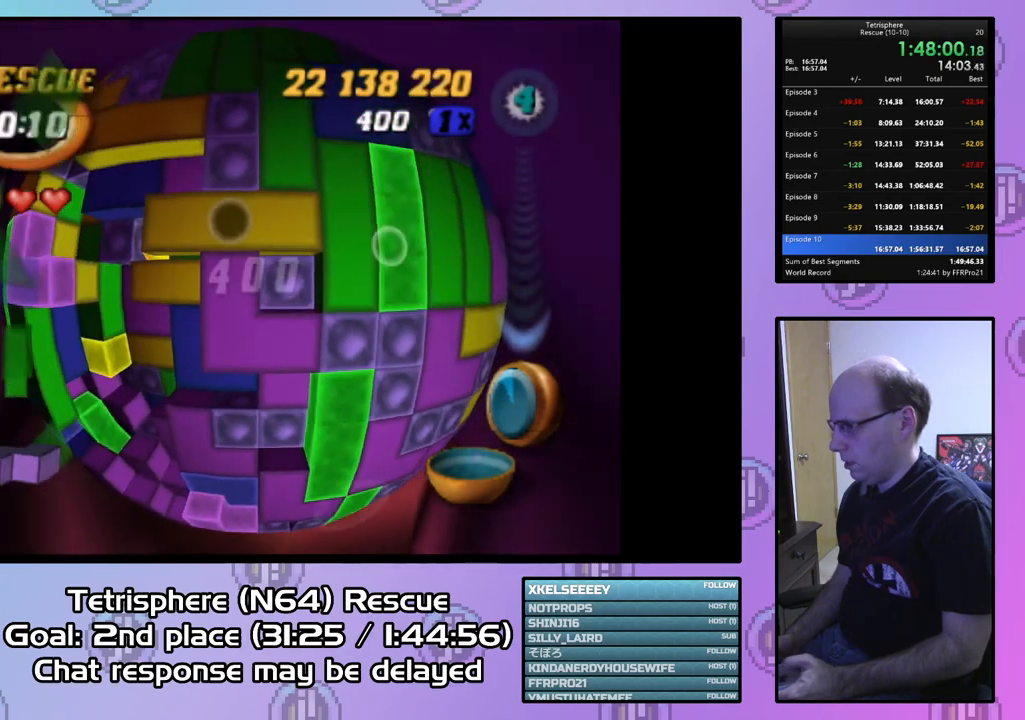
{"buttons": ["SQUARE"], "right_stick": "center", "events": [[33, "DPAD_DOWN", "up"], [267, "SQUARE", "down"], [400, "DPAD_DOWN", "down"], [500, "DPAD_DOWN", "up"]]}
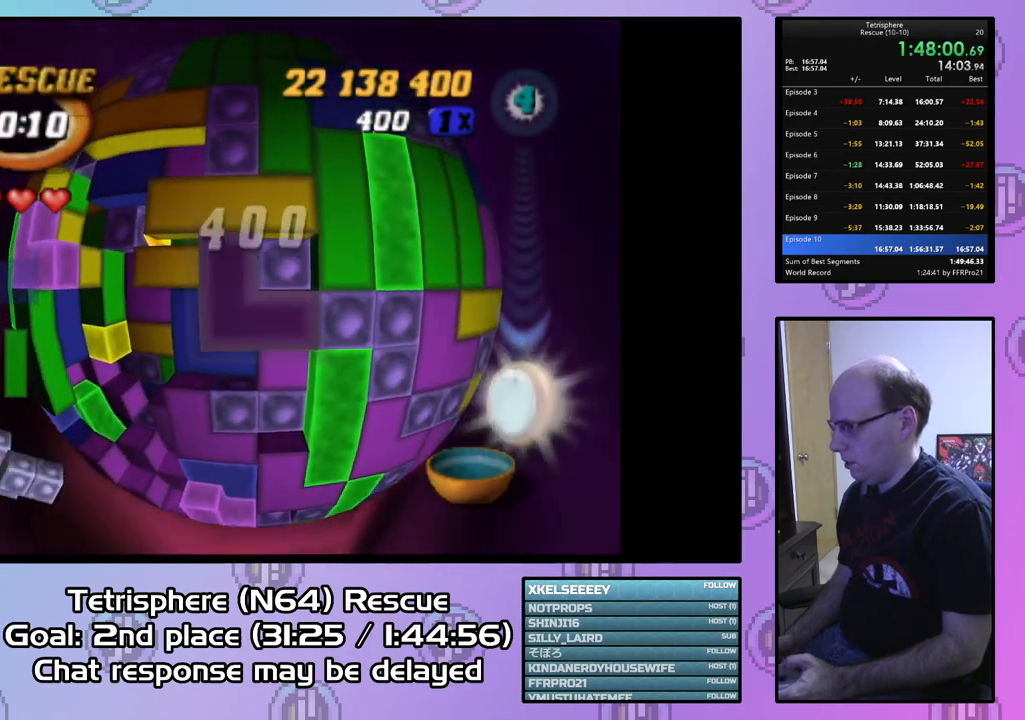
{"buttons": ["SQUARE"], "right_stick": "center", "events": [[67, "DPAD_DOWN", "down"], [133, "DPAD_DOWN", "up"], [233, "DPAD_LEFT", "down"], [333, "DPAD_LEFT", "up"]]}
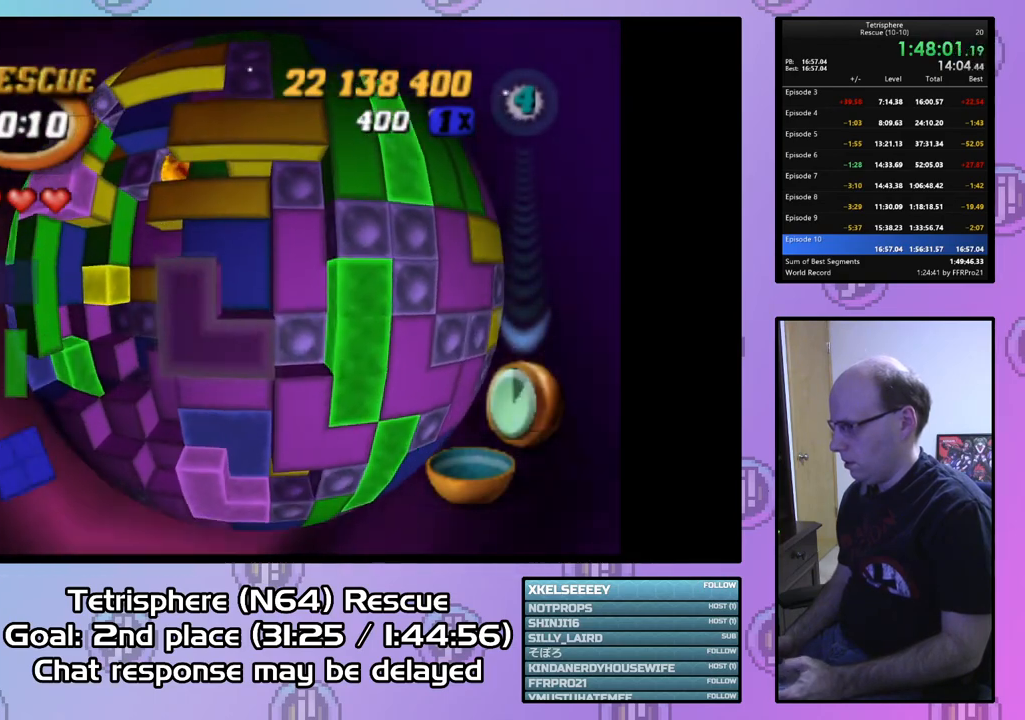
{"buttons": ["CIRCLE"], "right_stick": "center", "events": [[67, "DPAD_UP", "down"], [167, "DPAD_UP", "up"], [333, "SQUARE", "up"], [433, "CIRCLE", "down"]]}
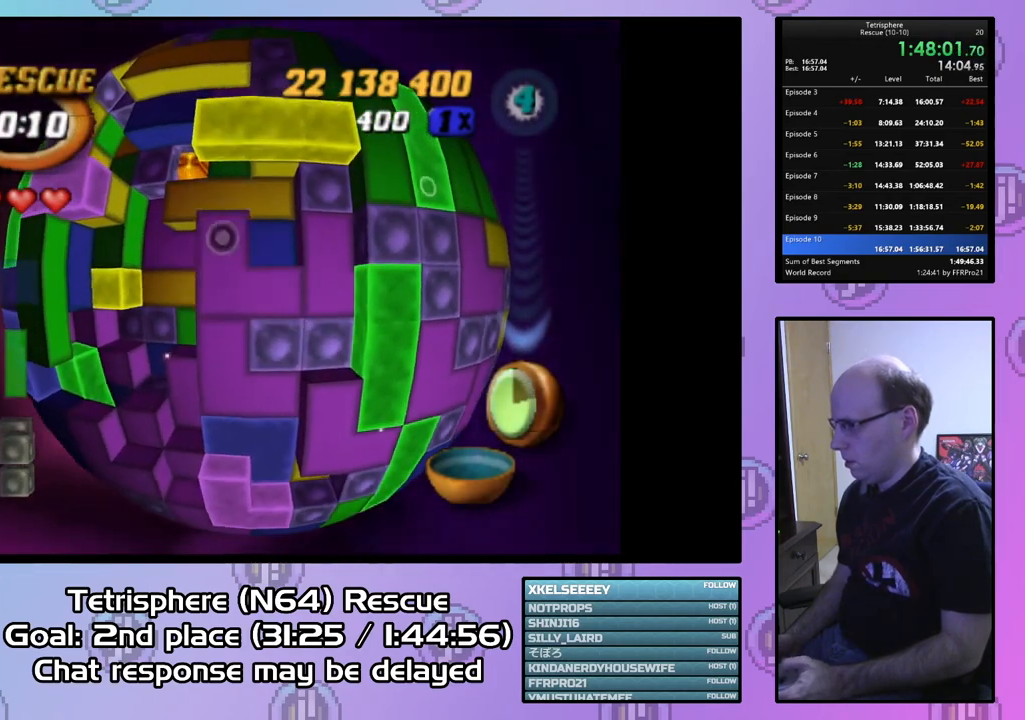
{"buttons": [], "right_stick": "center", "events": [[33, "CIRCLE", "up"], [67, "DPAD_RIGHT", "down"], [133, "DPAD_RIGHT", "up"], [233, "DPAD_UP", "down"], [333, "DPAD_UP", "up"], [367, "DPAD_UP", "down"], [500, "DPAD_UP", "up"]]}
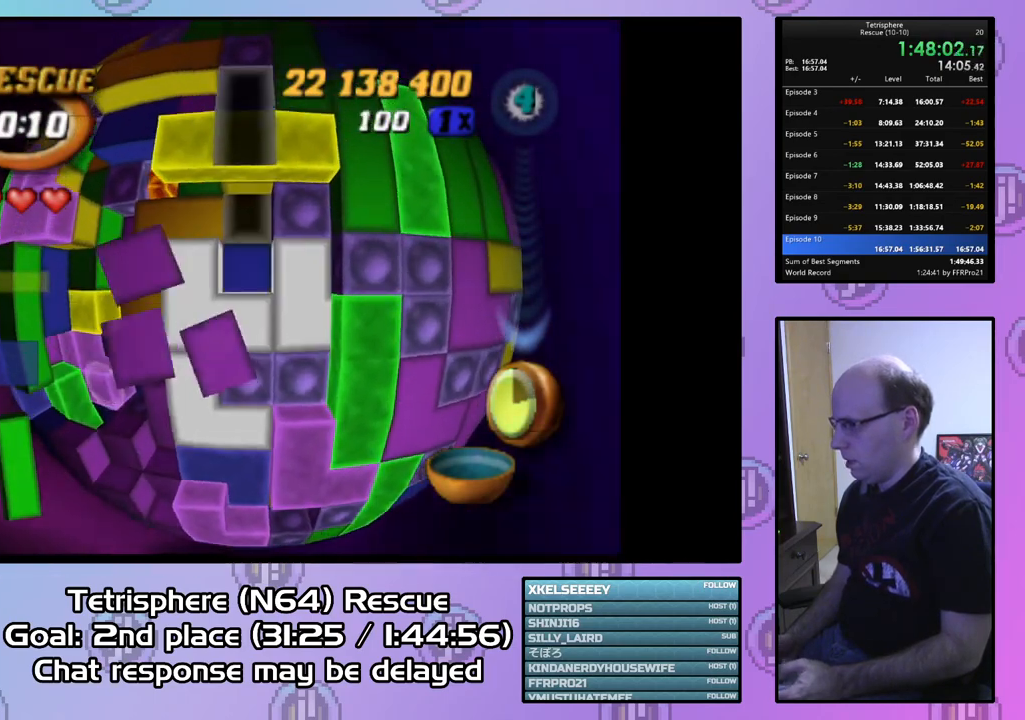
{"buttons": [], "right_stick": "center", "events": [[100, "SQUARE", "down"], [200, "DPAD_LEFT", "down"], [267, "DPAD_LEFT", "up"], [433, "SQUARE", "up"]]}
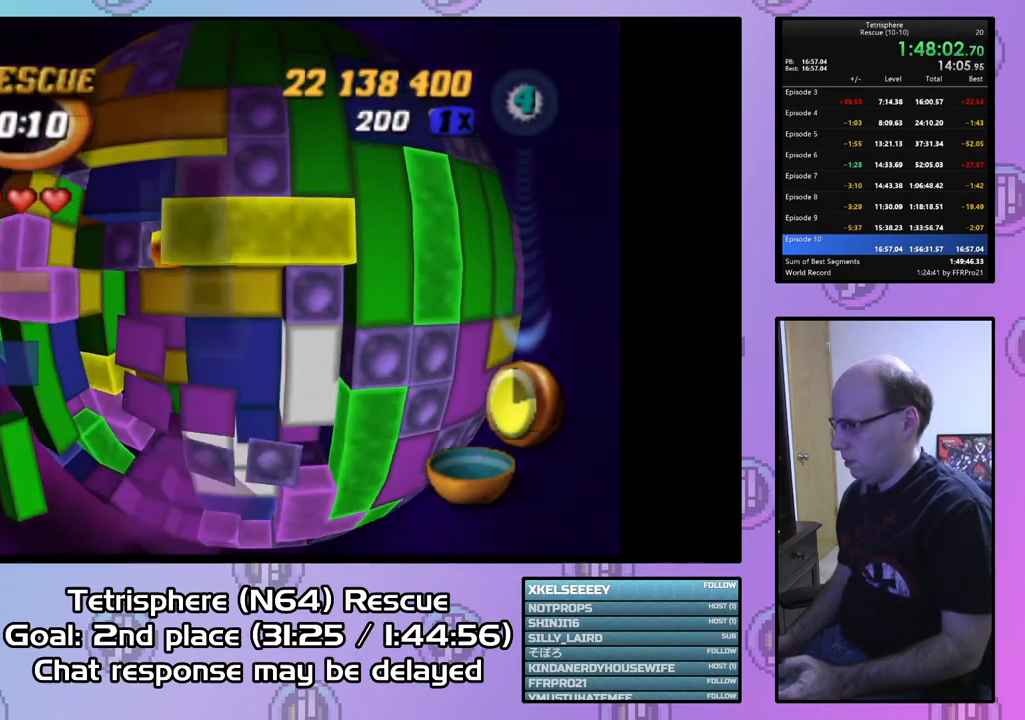
{"buttons": [], "right_stick": "center", "events": [[100, "DPAD_RIGHT", "down"], [200, "DPAD_RIGHT", "up"], [267, "DPAD_RIGHT", "down"], [367, "DPAD_RIGHT", "up"]]}
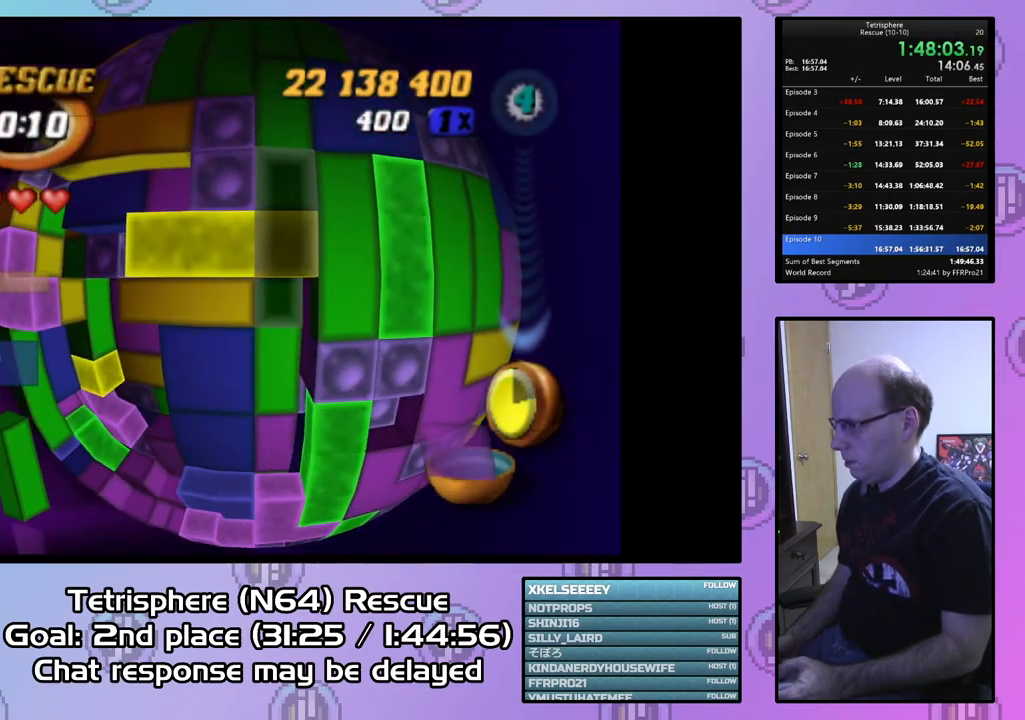
{"buttons": [], "right_stick": "center", "events": [[100, "DPAD_RIGHT", "down"], [200, "DPAD_RIGHT", "up"], [267, "CIRCLE", "down"], [400, "CIRCLE", "up"], [400, "DPAD_LEFT", "down"], [500, "DPAD_LEFT", "up"]]}
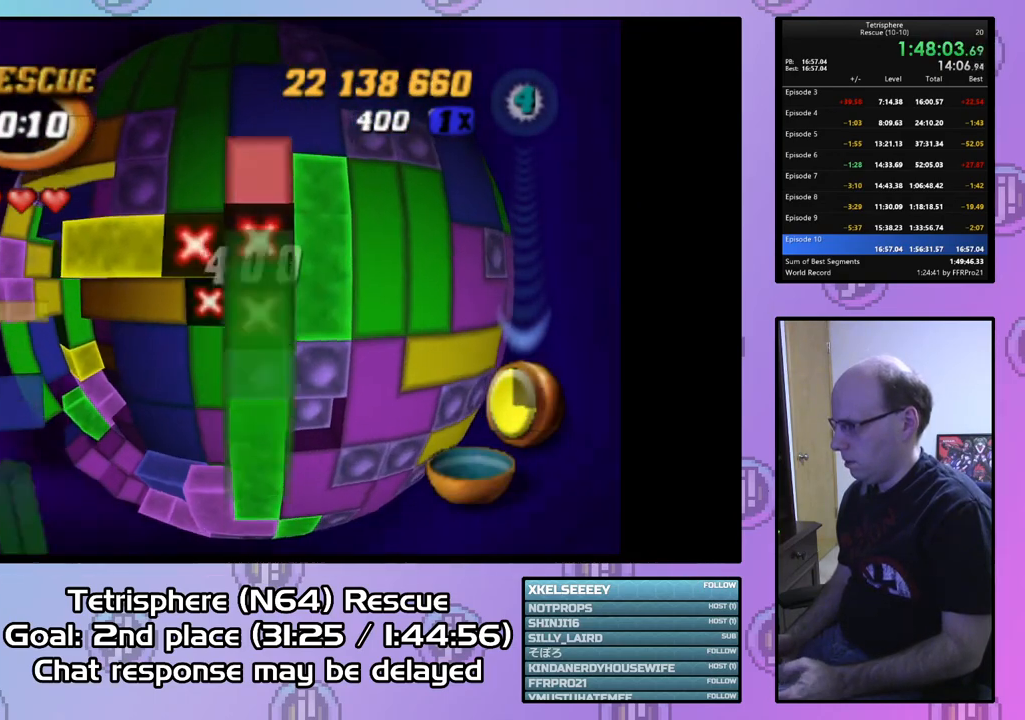
{"buttons": [], "right_stick": "center", "events": [[67, "DPAD_LEFT", "down"], [167, "DPAD_LEFT", "up"], [233, "DPAD_LEFT", "down"], [300, "DPAD_LEFT", "up"], [367, "DPAD_DOWN", "down"], [467, "DPAD_DOWN", "up"]]}
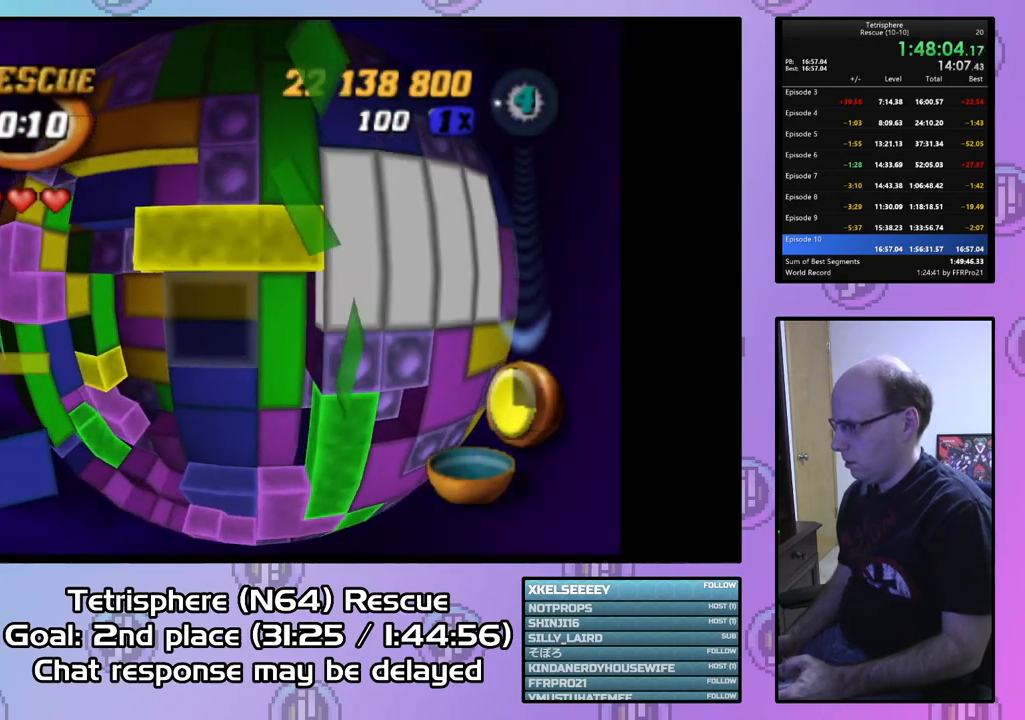
{"buttons": [], "right_stick": "center", "events": [[33, "DPAD_DOWN", "down"], [100, "DPAD_DOWN", "up"], [200, "CIRCLE", "down"], [333, "CIRCLE", "up"], [400, "DPAD_UP", "down"], [467, "DPAD_UP", "up"]]}
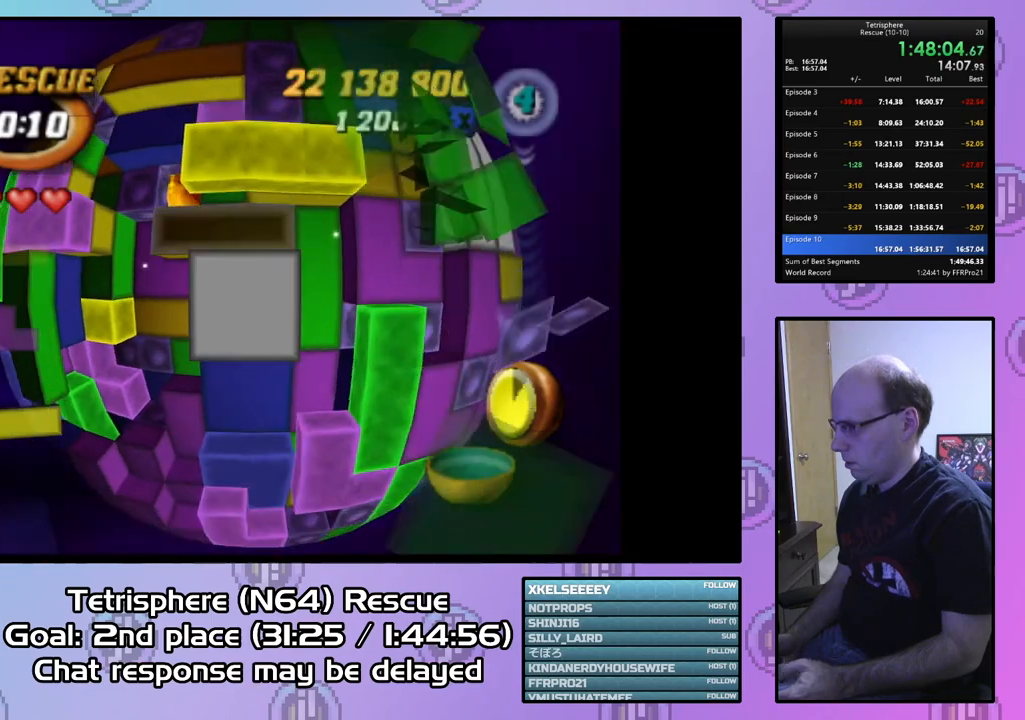
{"buttons": ["DPAD_UP"], "right_stick": "center", "events": [[67, "DPAD_UP", "down"], [133, "DPAD_UP", "up"], [267, "DPAD_RIGHT", "down"], [367, "DPAD_RIGHT", "up"], [500, "DPAD_UP", "down"]]}
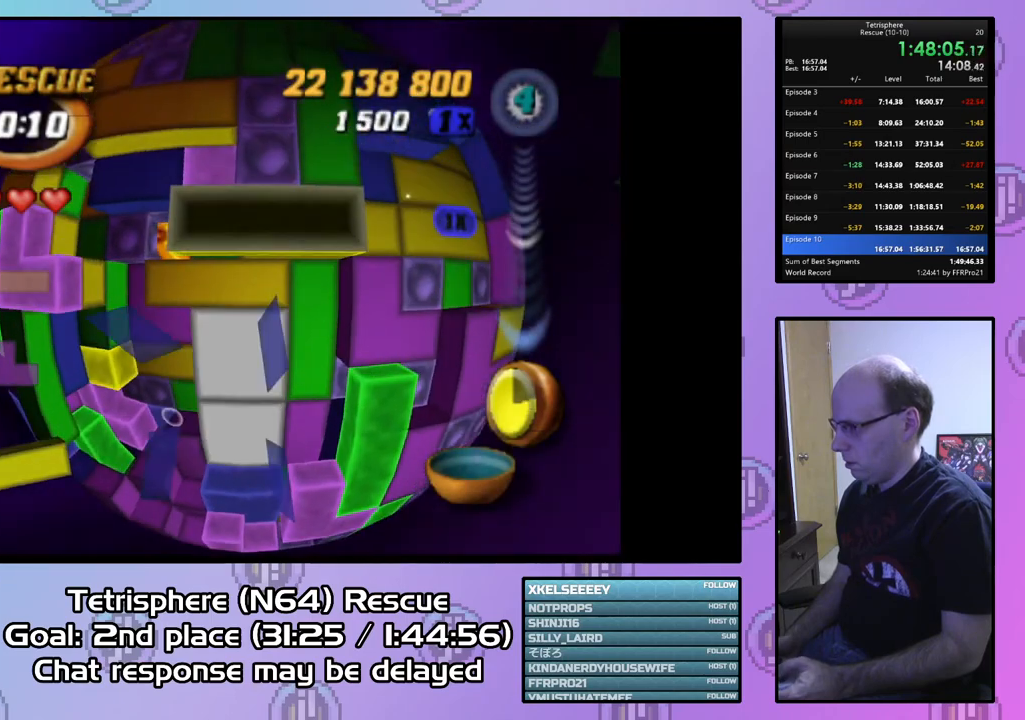
{"buttons": ["DPAD_DOWN"], "right_stick": "center", "events": [[33, "DPAD_UP", "up"], [367, "DPAD_LEFT", "down"], [433, "DPAD_LEFT", "up"], [500, "DPAD_DOWN", "down"]]}
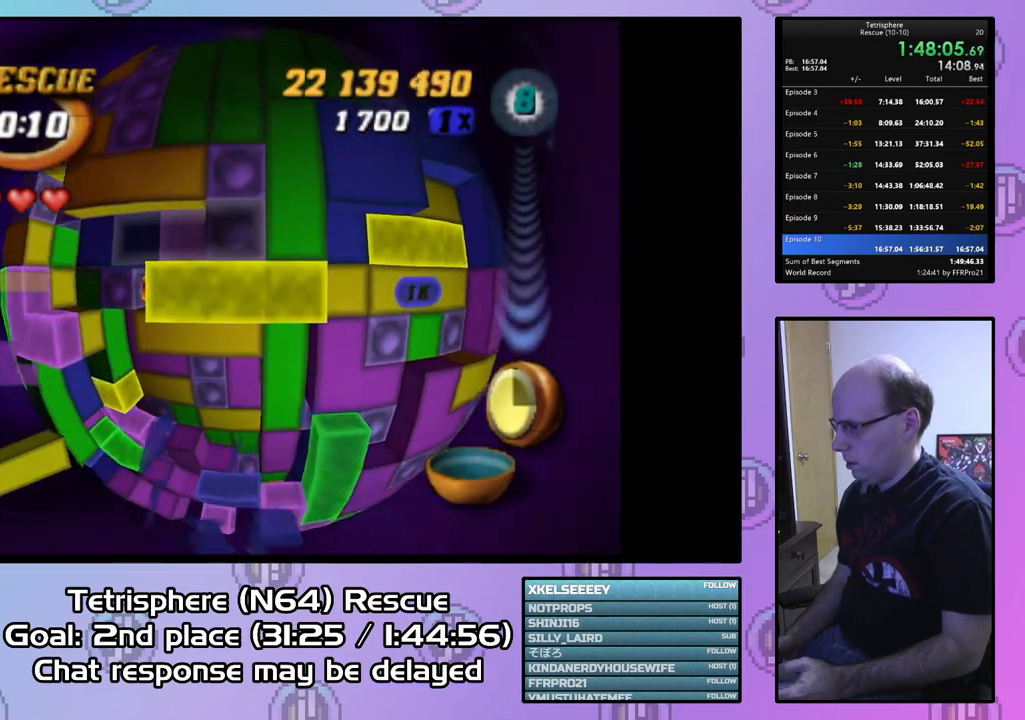
{"buttons": ["SQUARE", "DPAD_DOWN"], "right_stick": "center", "events": [[100, "DPAD_DOWN", "up"], [233, "DPAD_RIGHT", "down"], [300, "DPAD_RIGHT", "up"], [333, "SQUARE", "down"], [433, "DPAD_DOWN", "down"]]}
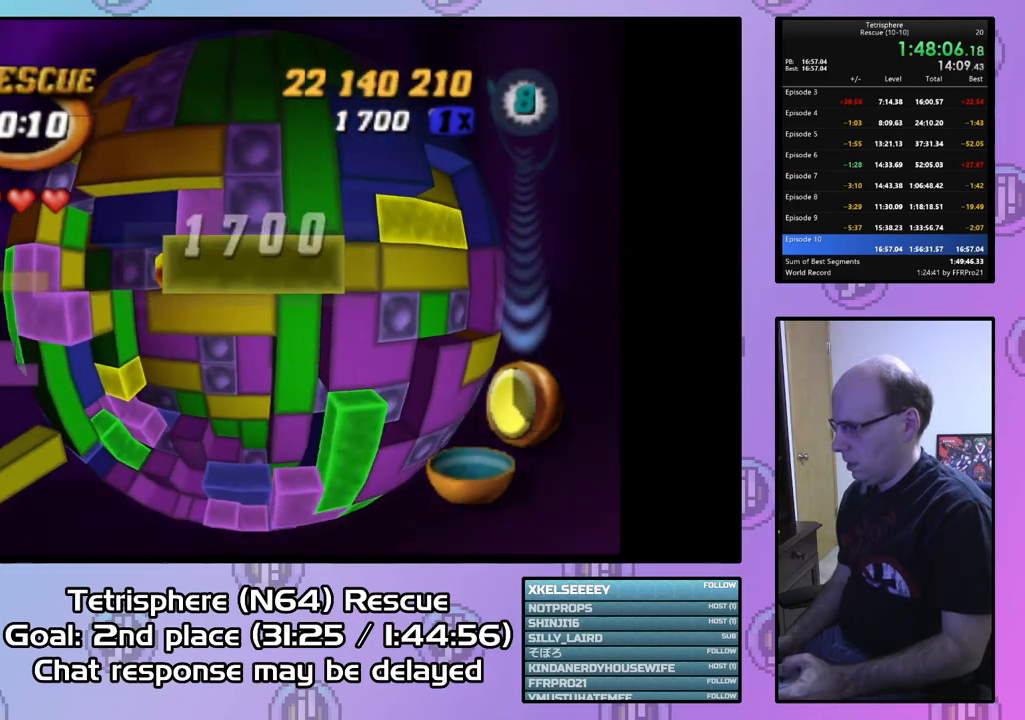
{"buttons": ["SQUARE", "DPAD_DOWN"], "right_stick": "center", "events": [[33, "DPAD_DOWN", "up"], [133, "DPAD_LEFT", "down"], [200, "DPAD_LEFT", "up"], [467, "DPAD_DOWN", "down"]]}
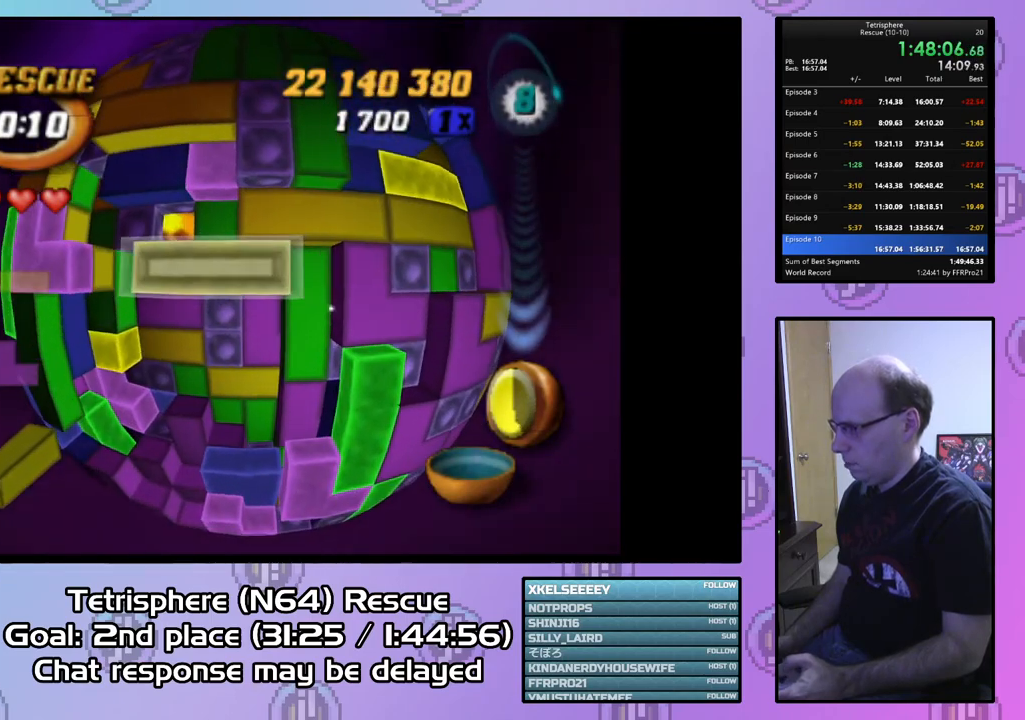
{"buttons": ["DPAD_UP"], "right_stick": "center", "events": [[33, "DPAD_DOWN", "up"], [200, "SQUARE", "up"], [300, "CIRCLE", "down"], [400, "CIRCLE", "up"], [467, "DPAD_UP", "down"]]}
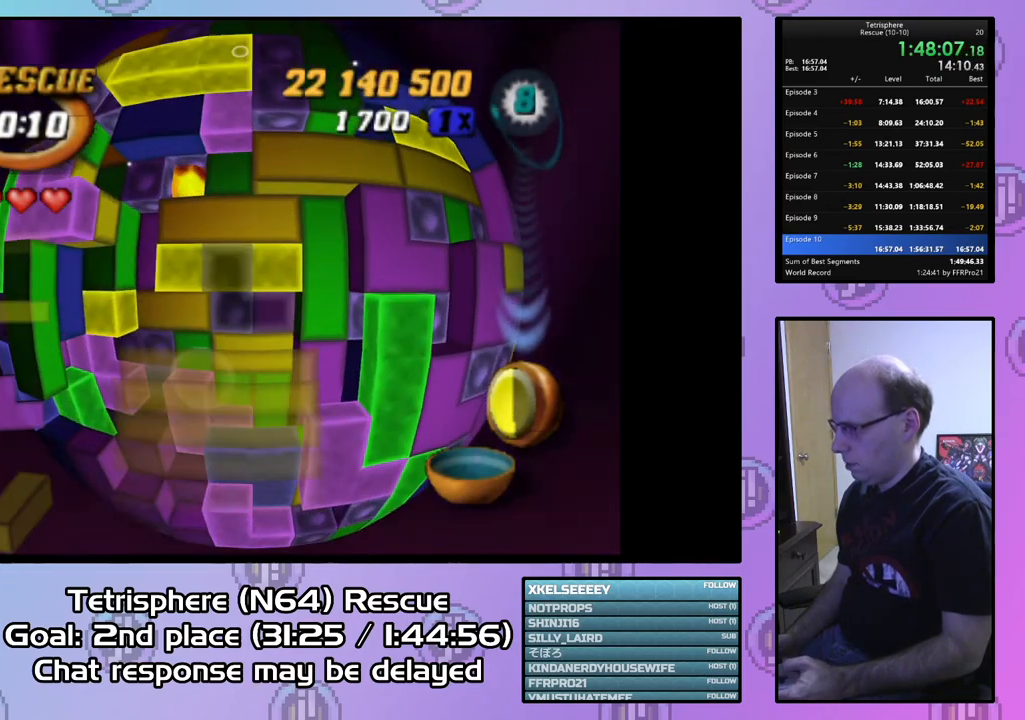
{"buttons": [], "right_stick": "center", "events": [[33, "DPAD_UP", "up"], [133, "DPAD_UP", "down"], [200, "DPAD_UP", "up"], [267, "DPAD_UP", "down"], [367, "DPAD_UP", "up"], [467, "DPAD_UP", "down"], [500, "DPAD_UP", "up"]]}
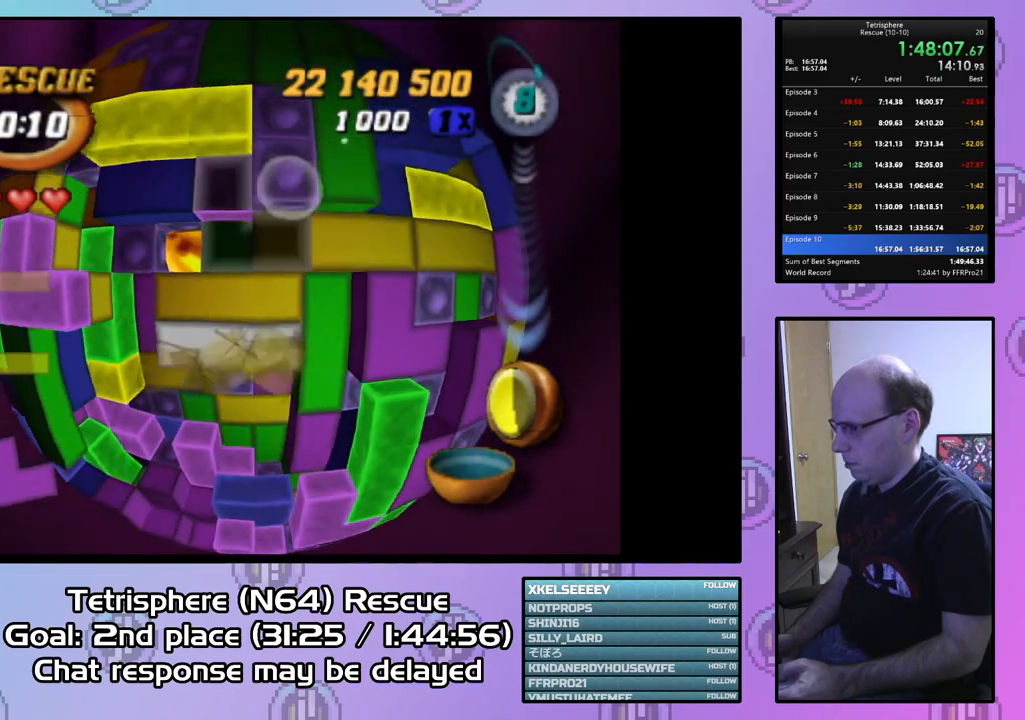
{"buttons": ["SQUARE"], "right_stick": "center", "events": [[33, "SQUARE", "down"], [200, "DPAD_DOWN", "down"], [200, "DPAD_LEFT", "down"], [467, "DPAD_DOWN", "up"], [467, "DPAD_LEFT", "up"]]}
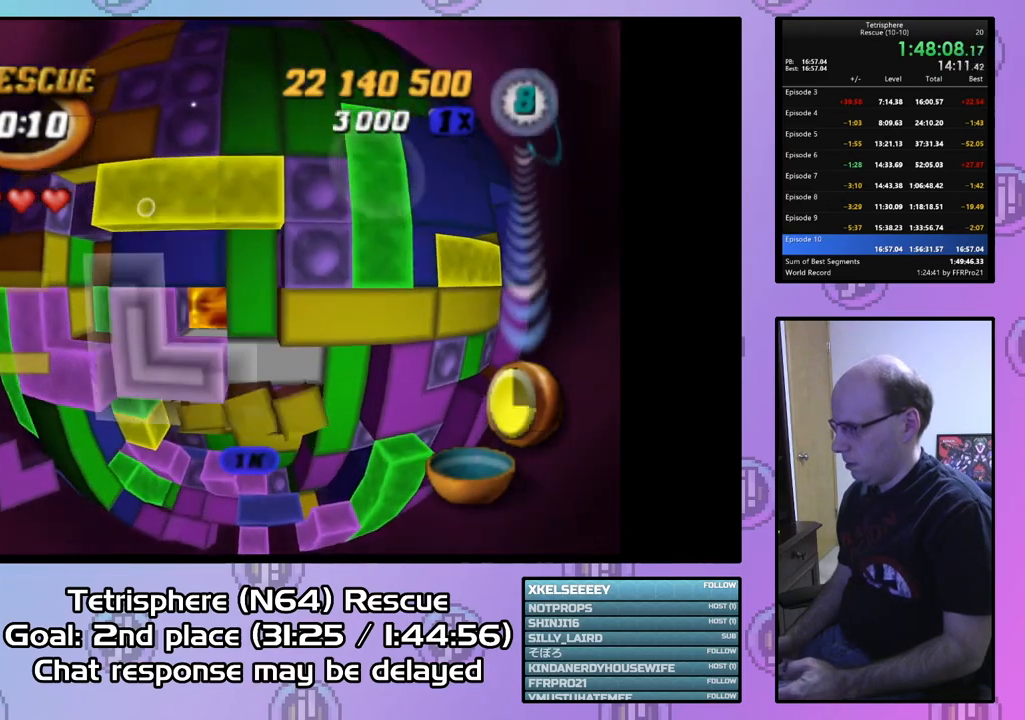
{"buttons": ["CIRCLE"], "right_stick": "center", "events": [[400, "SQUARE", "up"], [500, "CIRCLE", "down"]]}
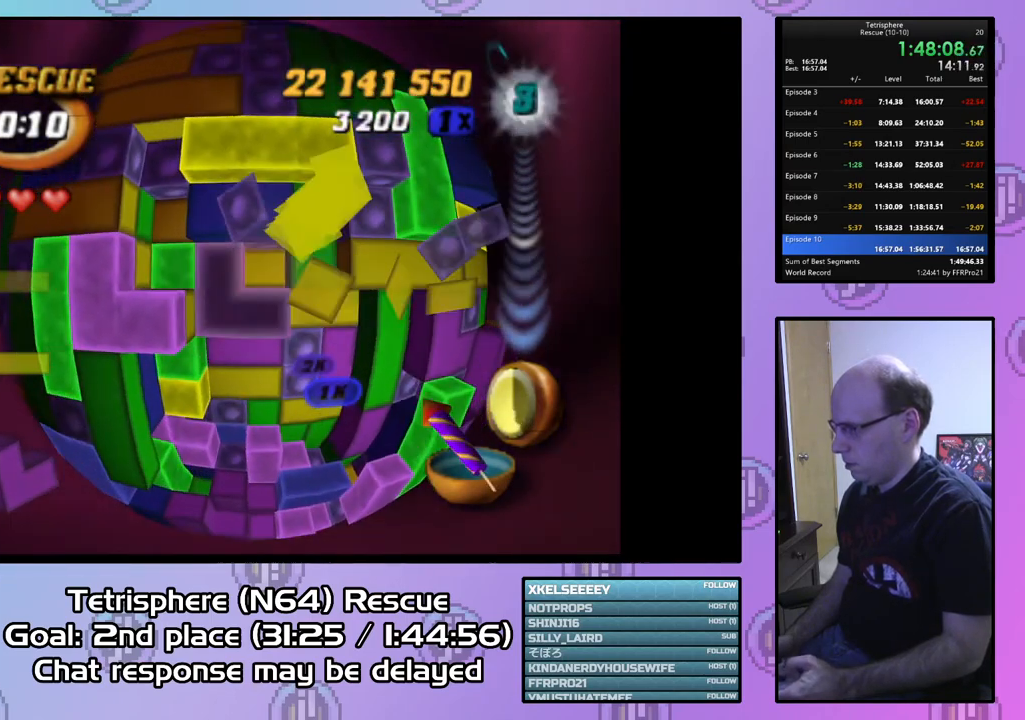
{"buttons": [], "right_stick": "center", "events": [[100, "CIRCLE", "up"]]}
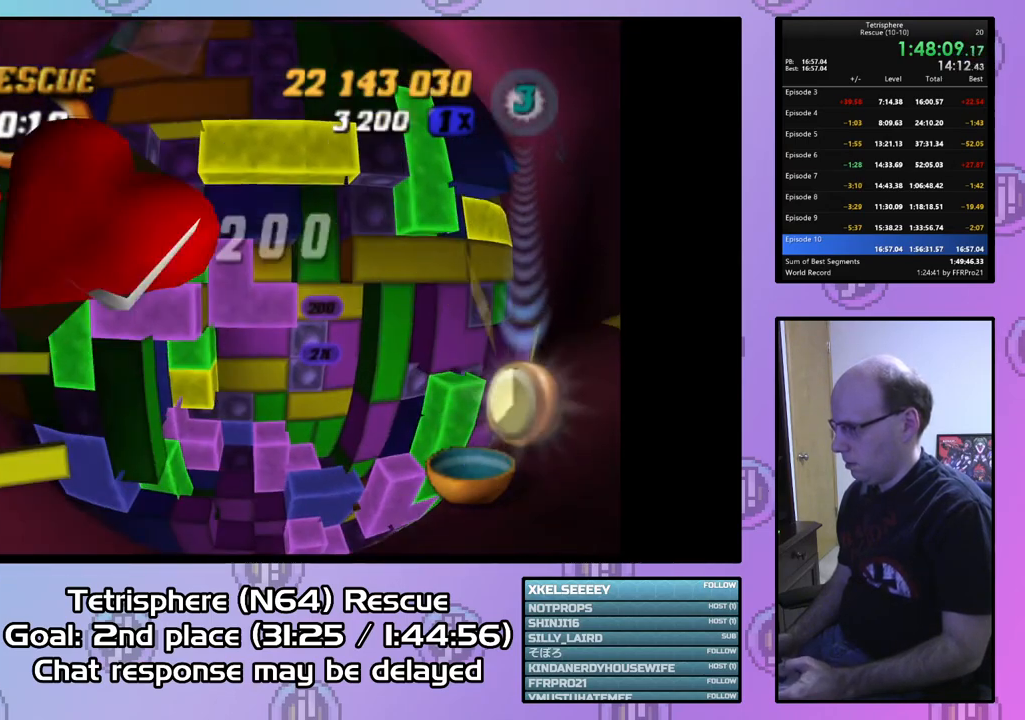
{"buttons": [], "right_stick": "center", "events": []}
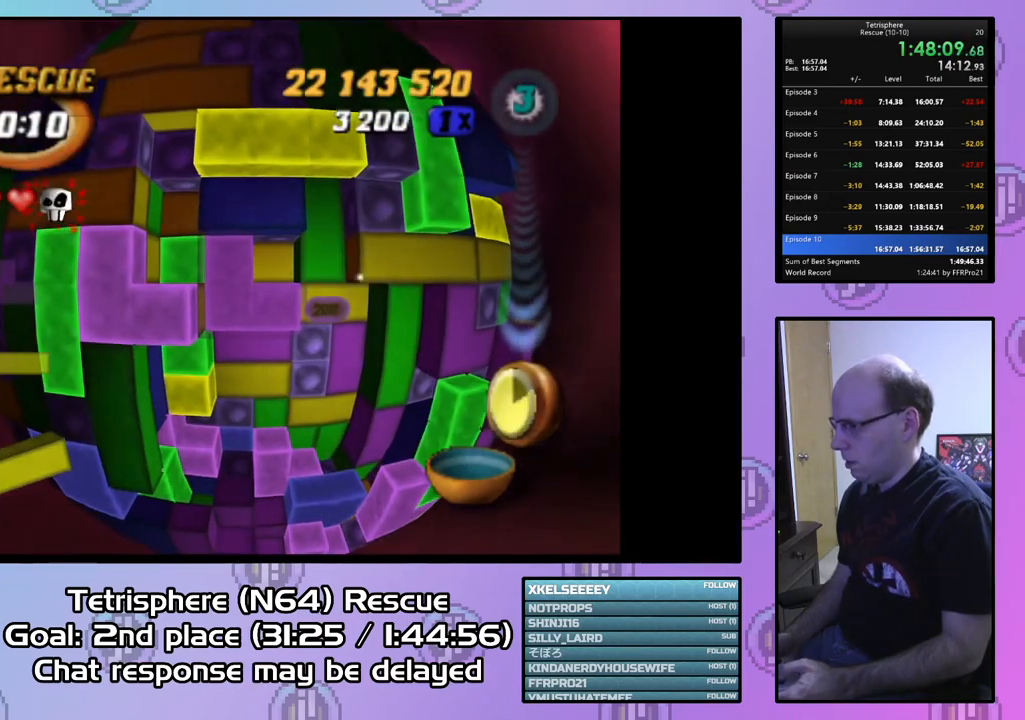
{"buttons": [], "right_stick": "center", "events": []}
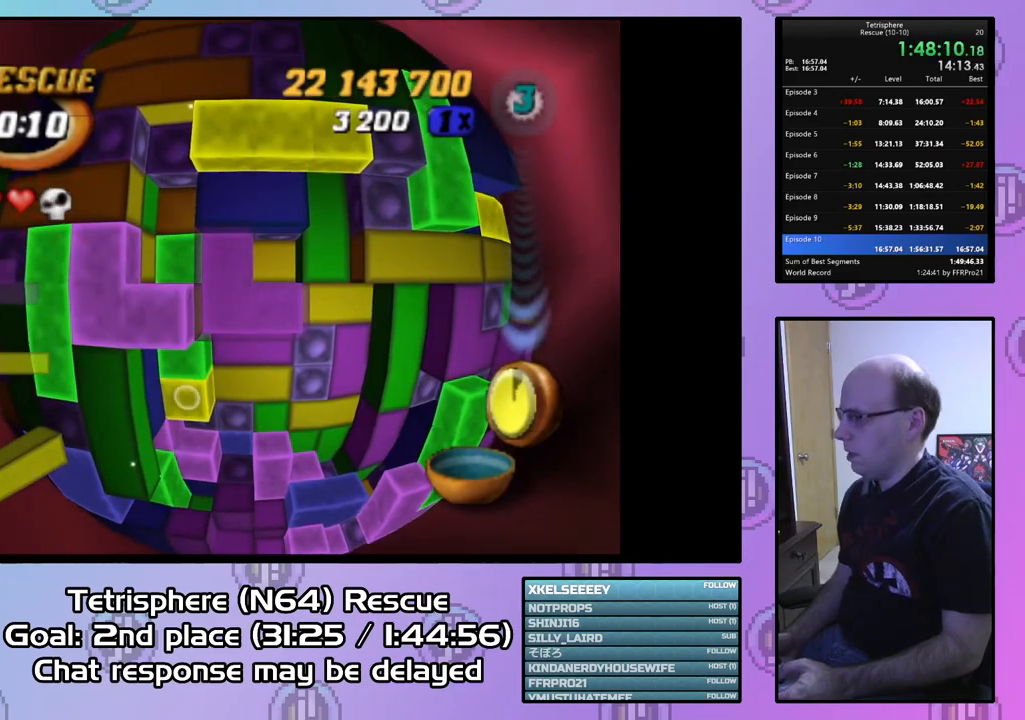
{"buttons": ["DPAD_RIGHT"], "right_stick": "center", "events": [[33, "DPAD_RIGHT", "down"], [167, "DPAD_RIGHT", "up"], [300, "DPAD_RIGHT", "down"], [367, "DPAD_RIGHT", "up"], [467, "DPAD_RIGHT", "down"]]}
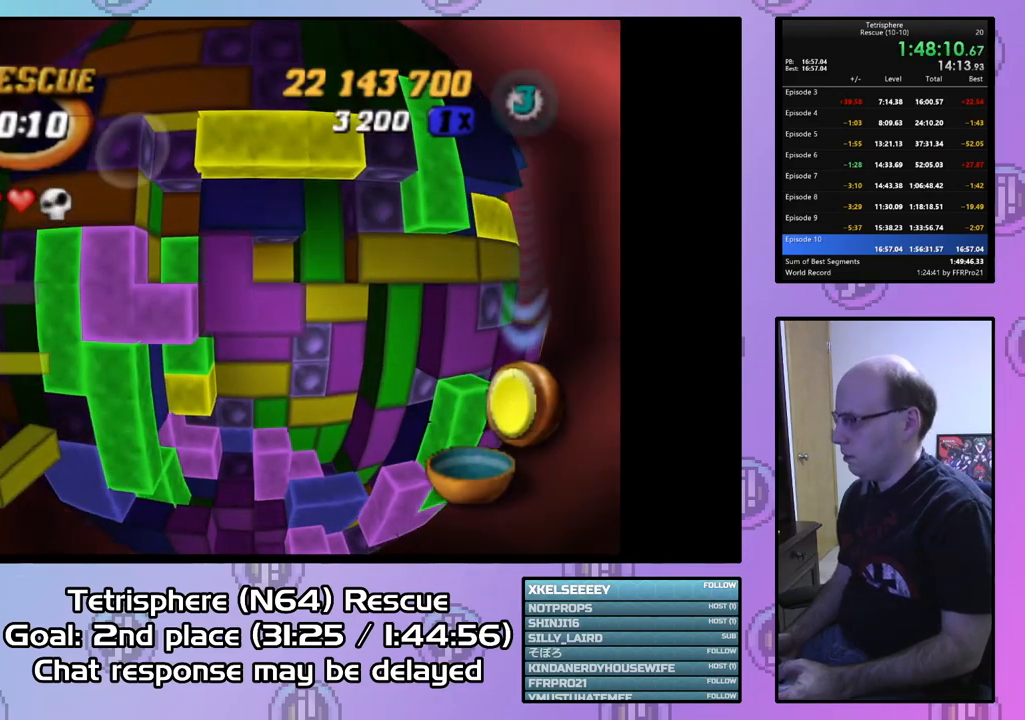
{"buttons": ["DPAD_RIGHT"], "right_stick": "center", "events": [[67, "DPAD_RIGHT", "up"], [133, "DPAD_RIGHT", "down"], [233, "DPAD_RIGHT", "up"], [333, "DPAD_RIGHT", "down"], [433, "DPAD_RIGHT", "up"], [500, "DPAD_RIGHT", "down"]]}
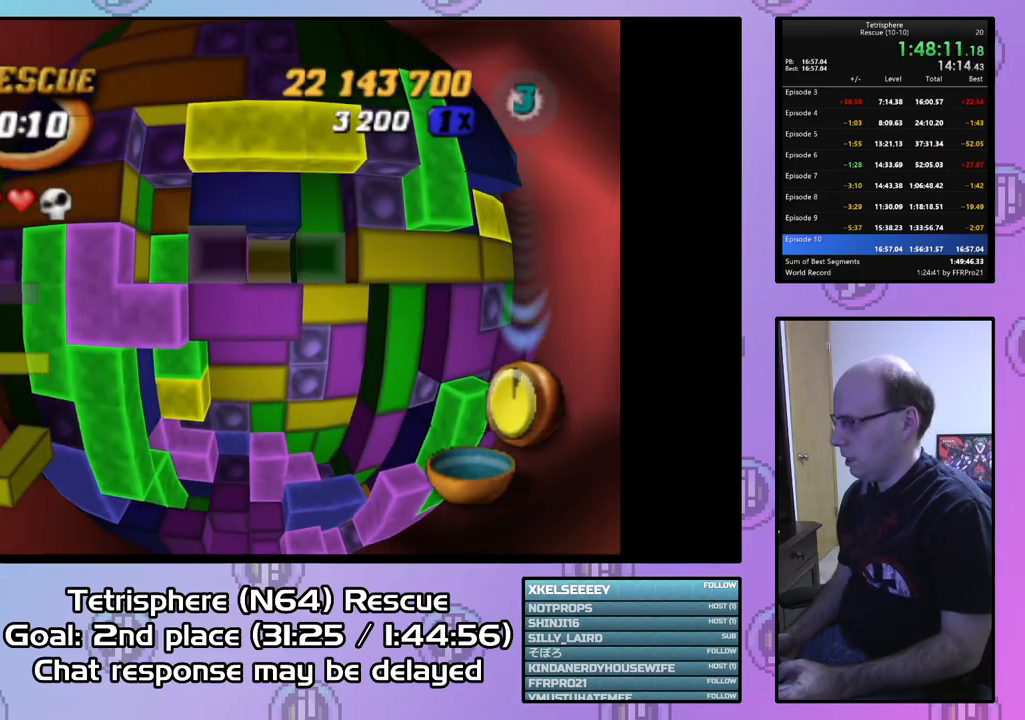
{"buttons": ["CIRCLE"], "right_stick": "center", "events": [[100, "DPAD_RIGHT", "up"], [167, "DPAD_RIGHT", "down"], [267, "DPAD_RIGHT", "up"], [333, "DPAD_RIGHT", "down"], [433, "DPAD_RIGHT", "up"], [500, "CIRCLE", "down"]]}
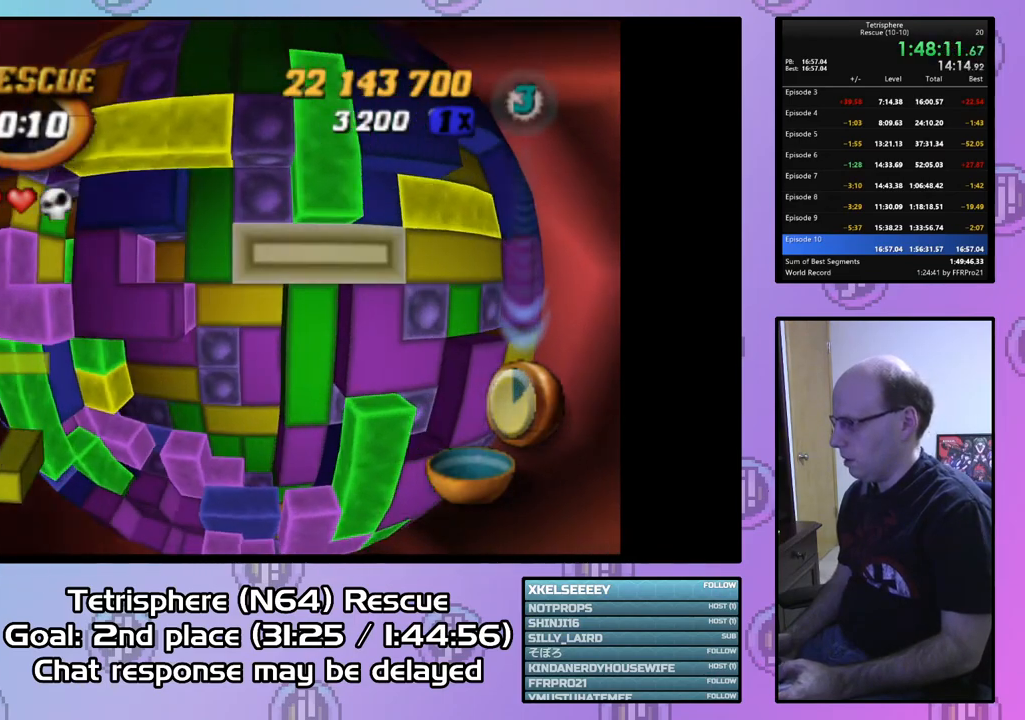
{"buttons": [], "right_stick": "center", "events": [[167, "CIRCLE", "up"], [233, "DPAD_LEFT", "down"], [333, "DPAD_LEFT", "up"], [400, "DPAD_LEFT", "down"], [500, "DPAD_LEFT", "up"]]}
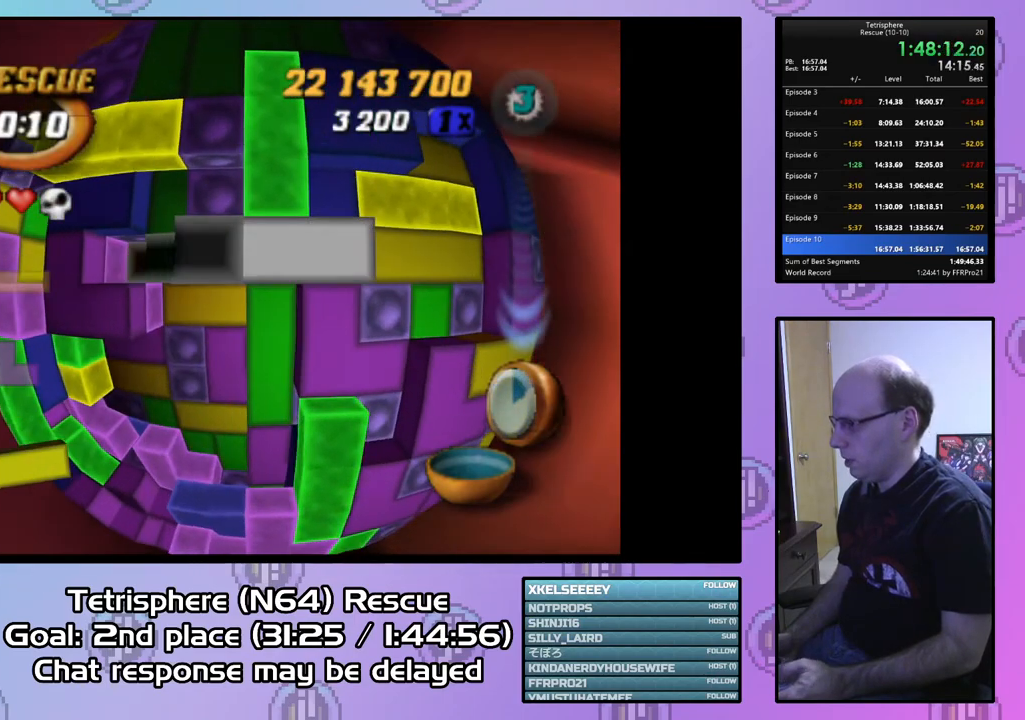
{"buttons": [], "right_stick": "center", "events": [[67, "DPAD_LEFT", "down"], [167, "DPAD_LEFT", "up"], [400, "DPAD_UP", "down"], [500, "DPAD_UP", "up"]]}
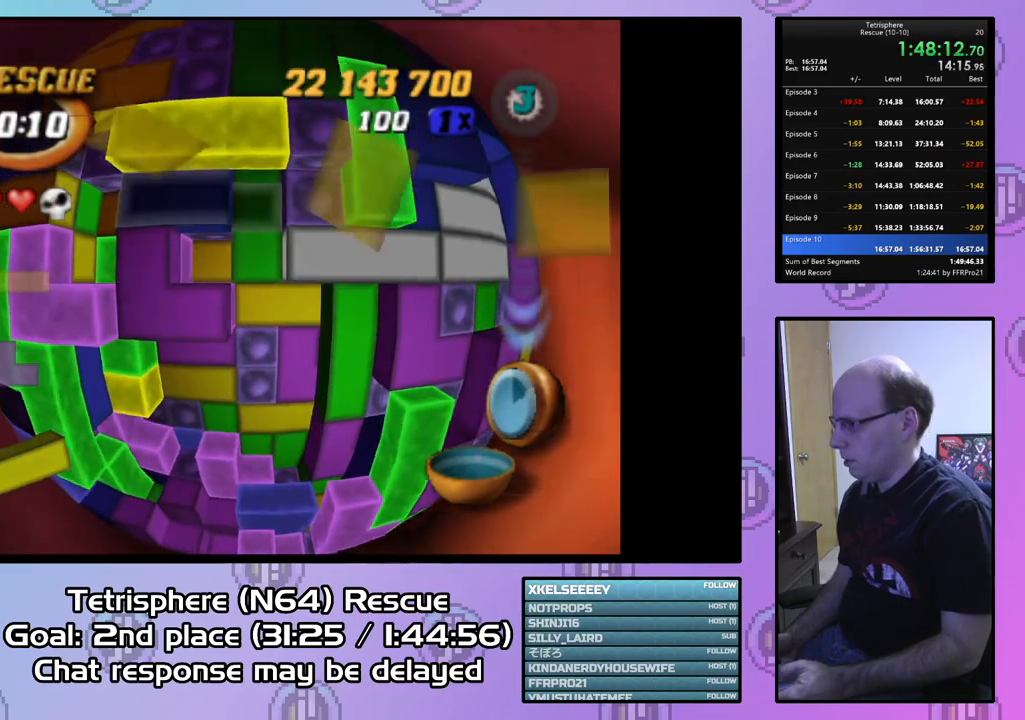
{"buttons": ["SQUARE"], "right_stick": "center", "events": [[67, "DPAD_UP", "down"], [167, "DPAD_UP", "up"], [200, "SQUARE", "down"]]}
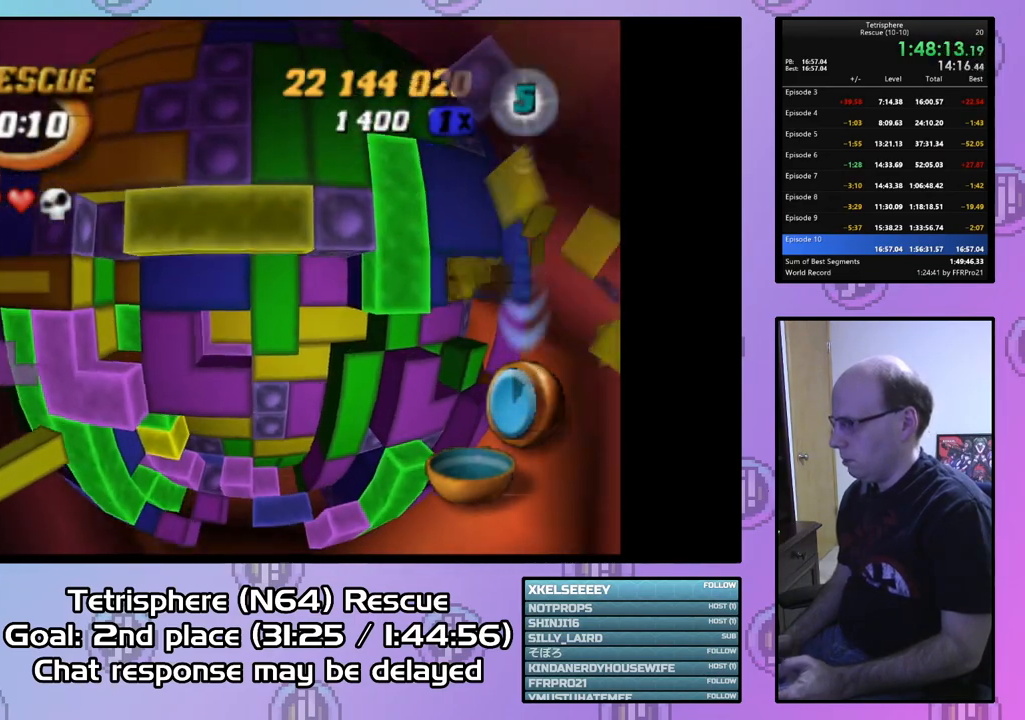
{"buttons": ["SQUARE"], "right_stick": "center", "events": [[33, "DPAD_LEFT", "down"], [33, "SQUARE", "up"], [133, "DPAD_LEFT", "up"], [167, "DPAD_LEFT", "down"], [267, "DPAD_LEFT", "up"], [367, "DPAD_UP", "down"], [467, "DPAD_UP", "up"], [467, "SQUARE", "down"]]}
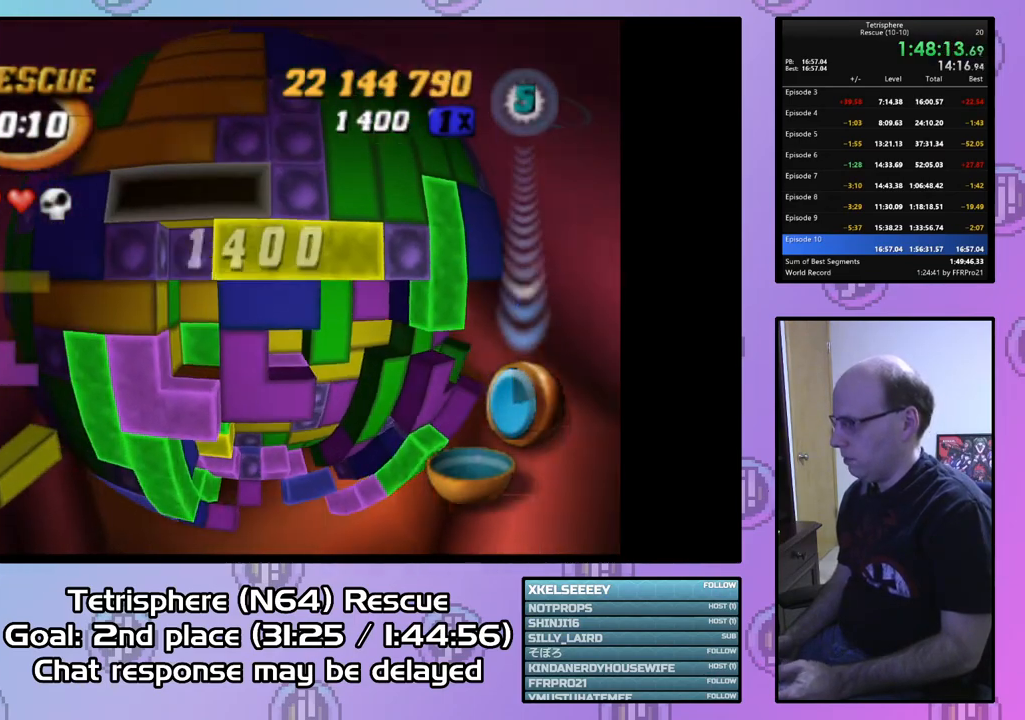
{"buttons": ["DPAD_LEFT"], "right_stick": "center", "events": [[100, "DPAD_RIGHT", "down"], [200, "DPAD_RIGHT", "up"], [267, "SQUARE", "up"], [500, "DPAD_LEFT", "down"]]}